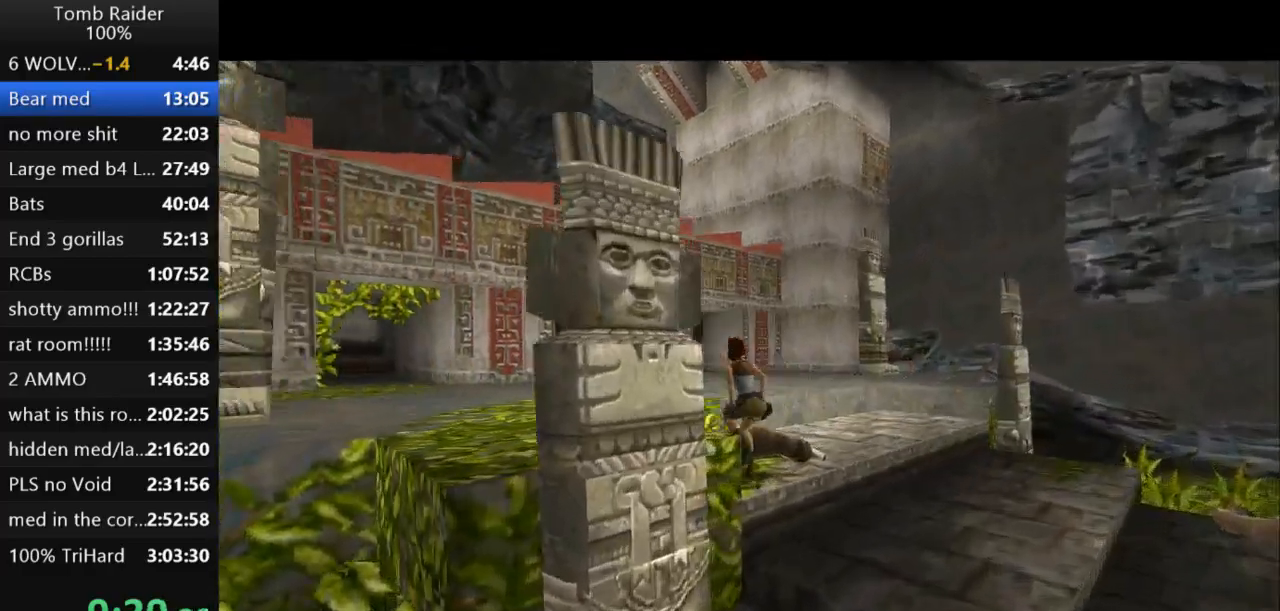
Gameplay with keyboard; each line is a JSON object with the keys held at the frame after it. "events" lists presses ("down") and releases ("up") of "action", "action2", "down", "guns", "inv", "jump", "left", "look", "lstep", "right", "roll", "roll2", "rstep", "up" and "walk" between this image and that frame as [ms after this image, input, new state], when the widget could be followed in between. No other keys are recorded. Mouse input is not recorded. Key names are as the overlay labels them; some are game actions (e.g. jump) rather than physical keys.
{"keys": ["jump", "up"], "events": [[100, "jump", "down"], [400, "left", "up"]]}
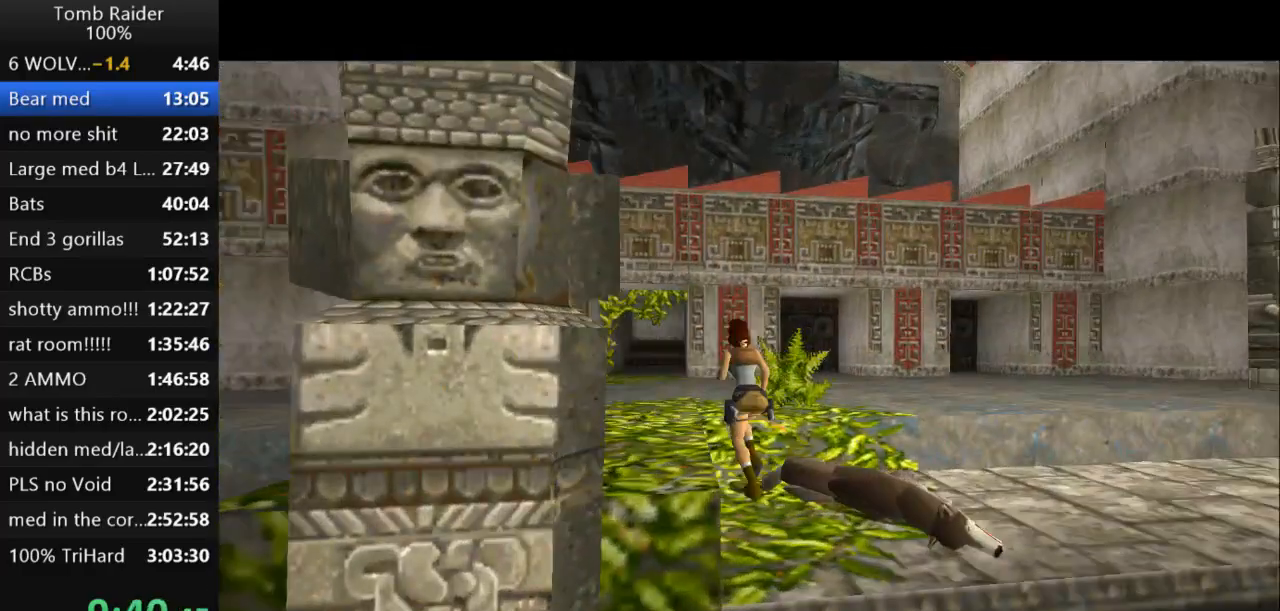
{"keys": ["jump", "up"], "events": []}
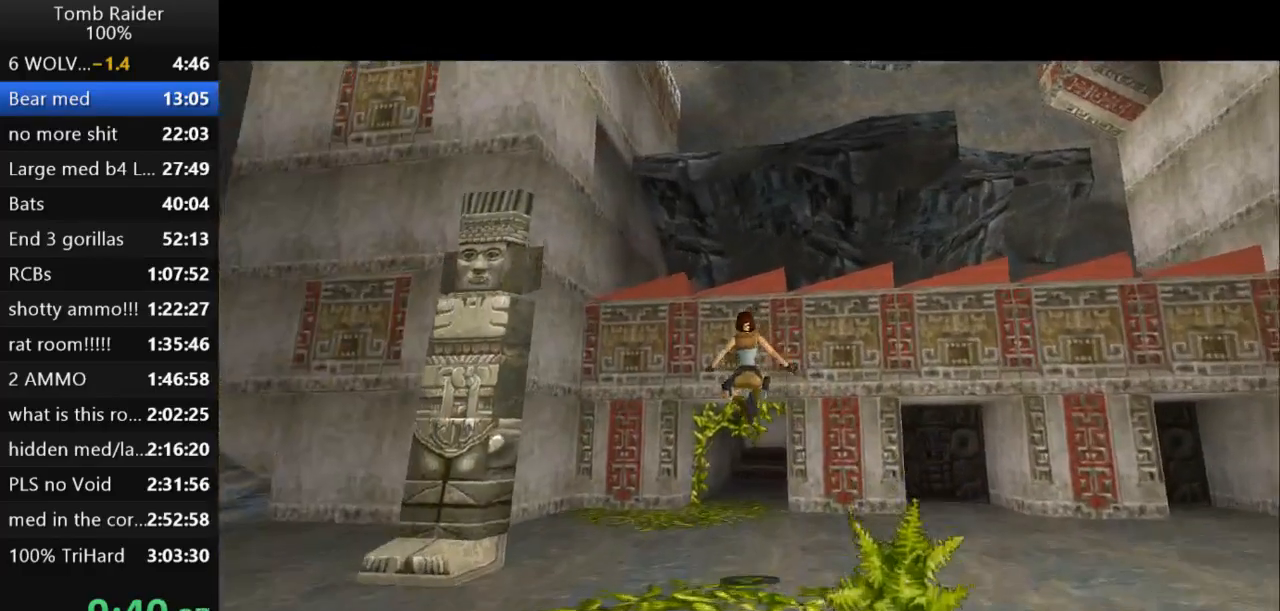
{"keys": ["right", "up"], "events": [[67, "jump", "up"], [500, "right", "down"]]}
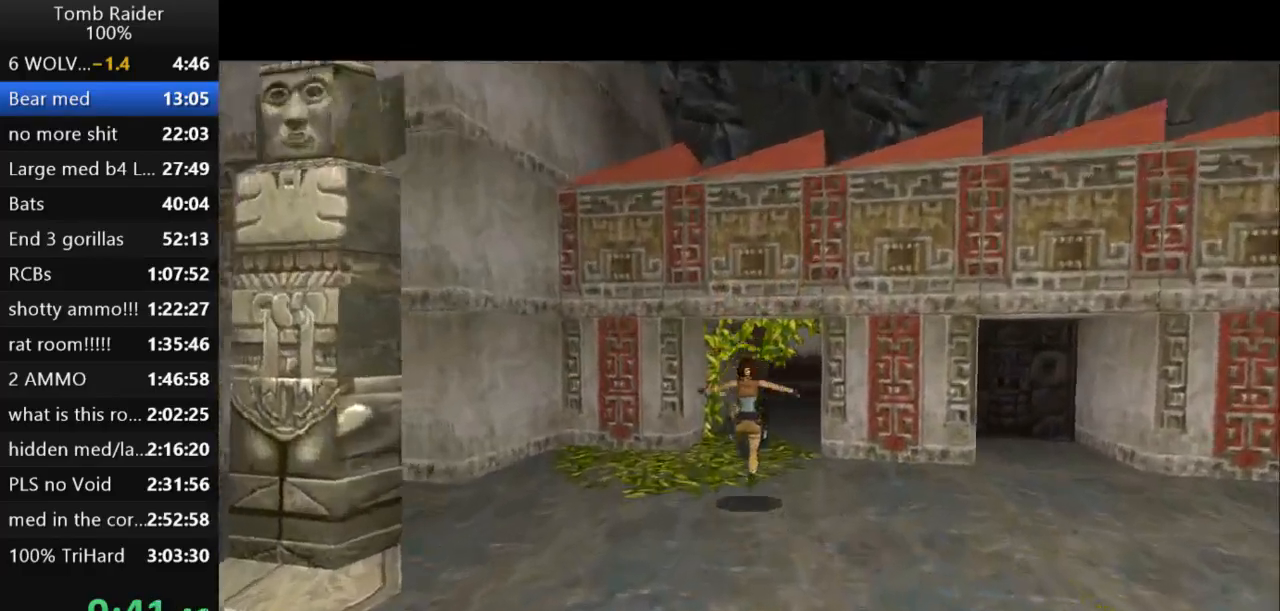
{"keys": ["left", "up"], "events": [[400, "right", "up"], [467, "left", "down"]]}
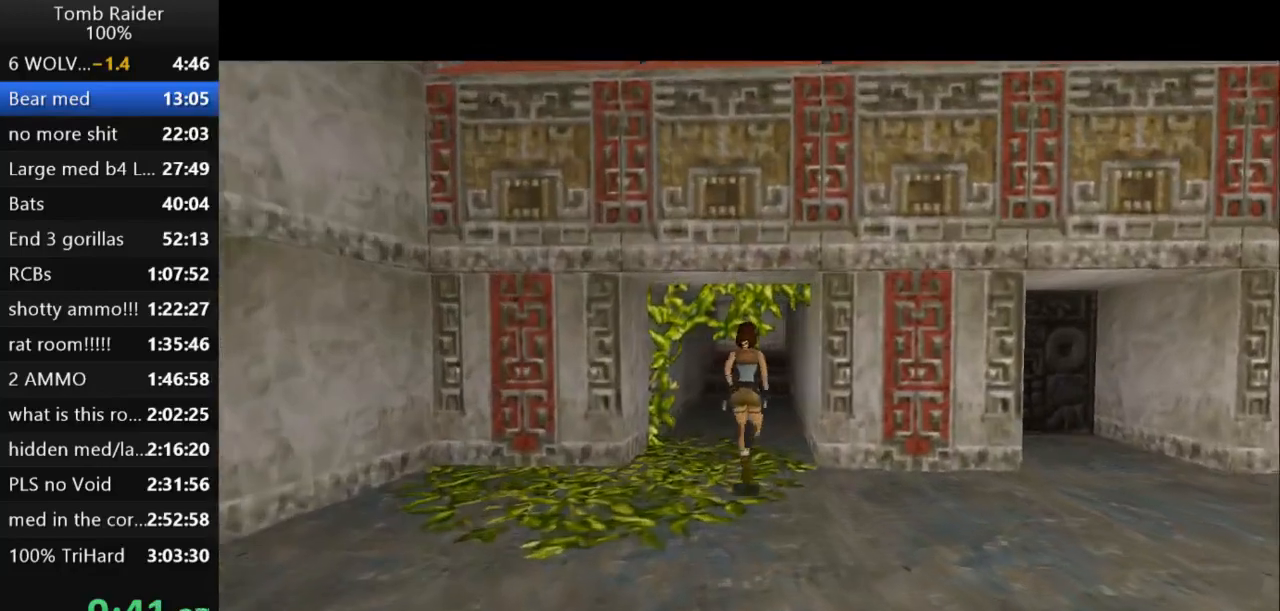
{"keys": ["jump", "up"], "events": [[167, "left", "up"], [200, "jump", "down"]]}
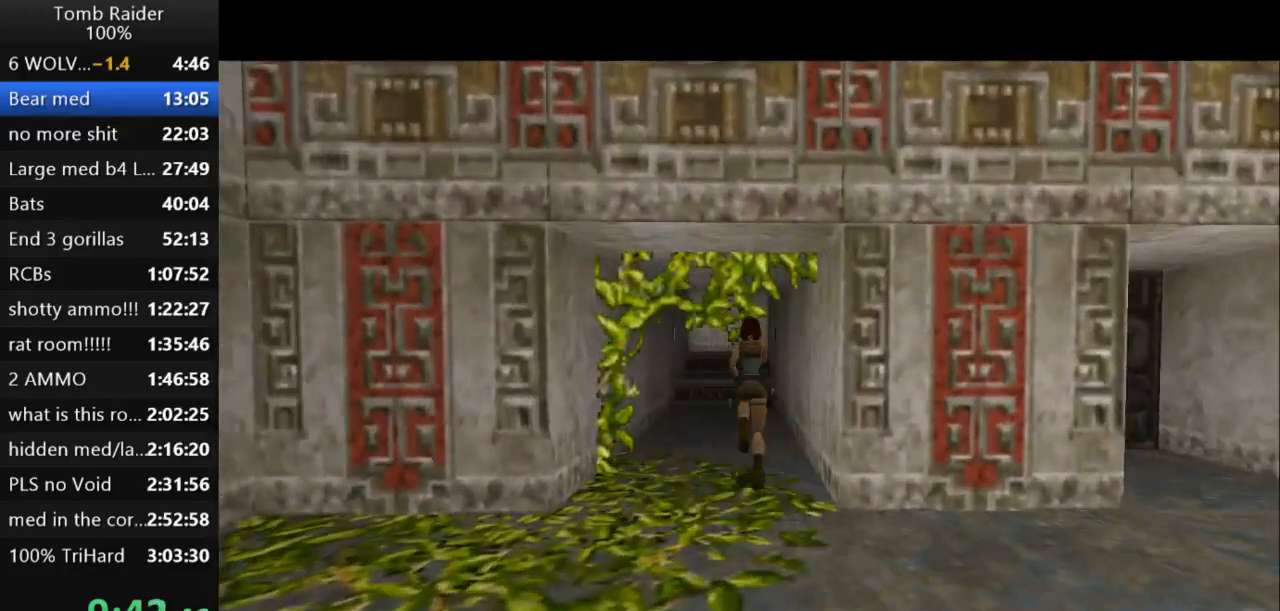
{"keys": ["jump", "up"], "events": []}
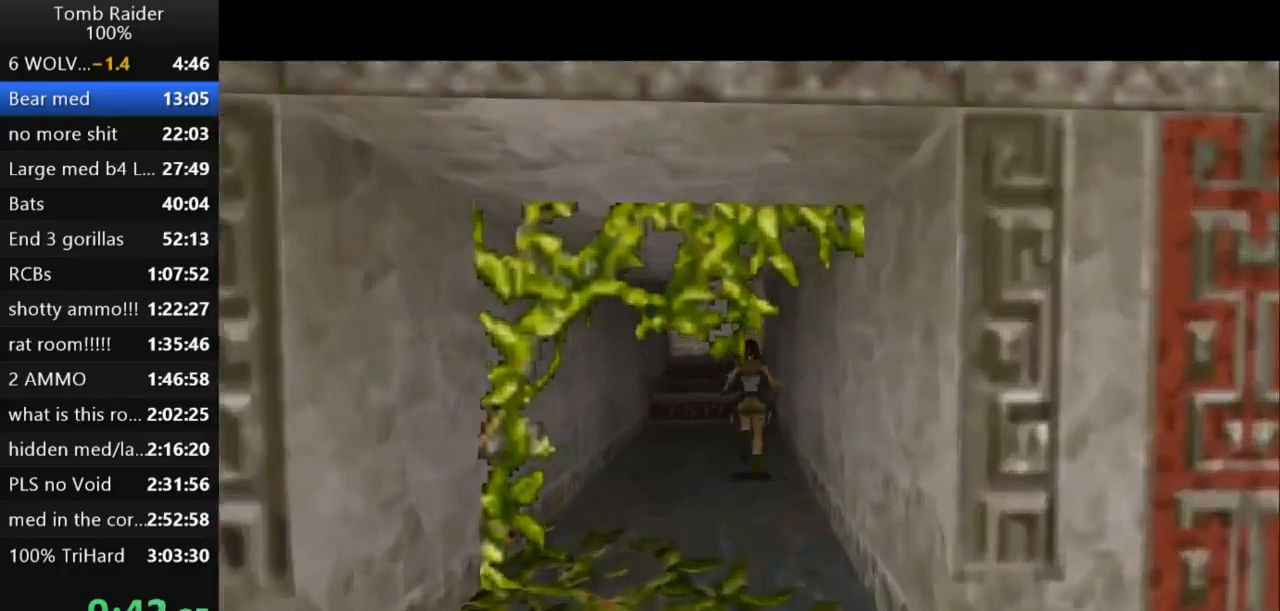
{"keys": ["jump", "up"], "events": []}
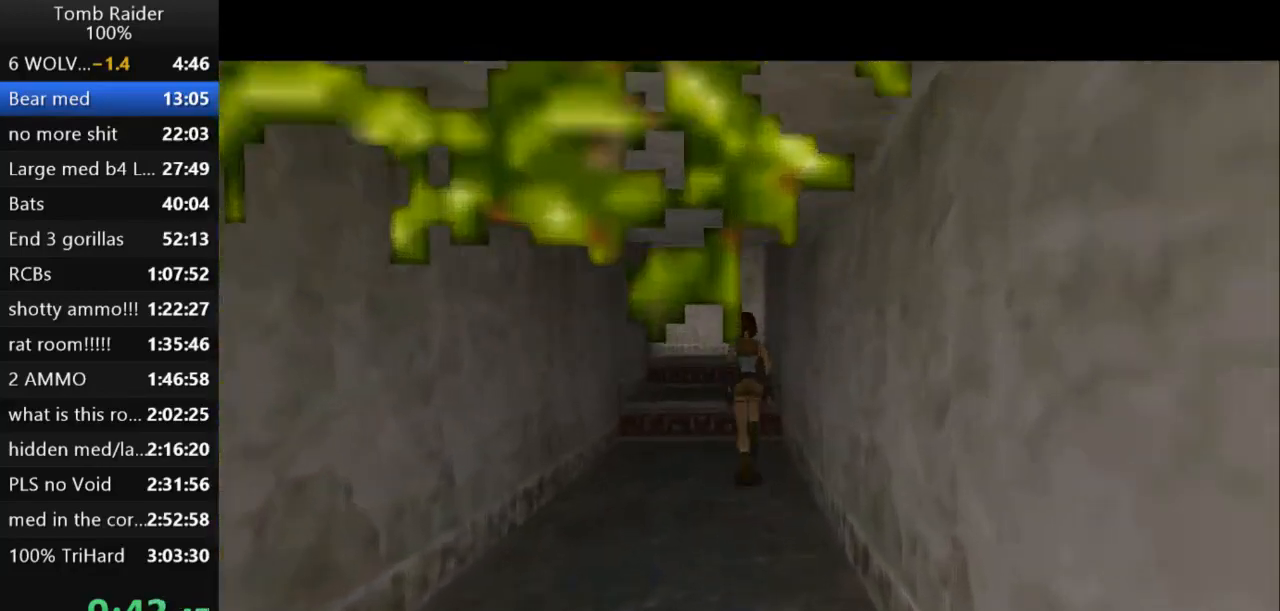
{"keys": ["jump", "left", "up"], "events": [[467, "left", "down"]]}
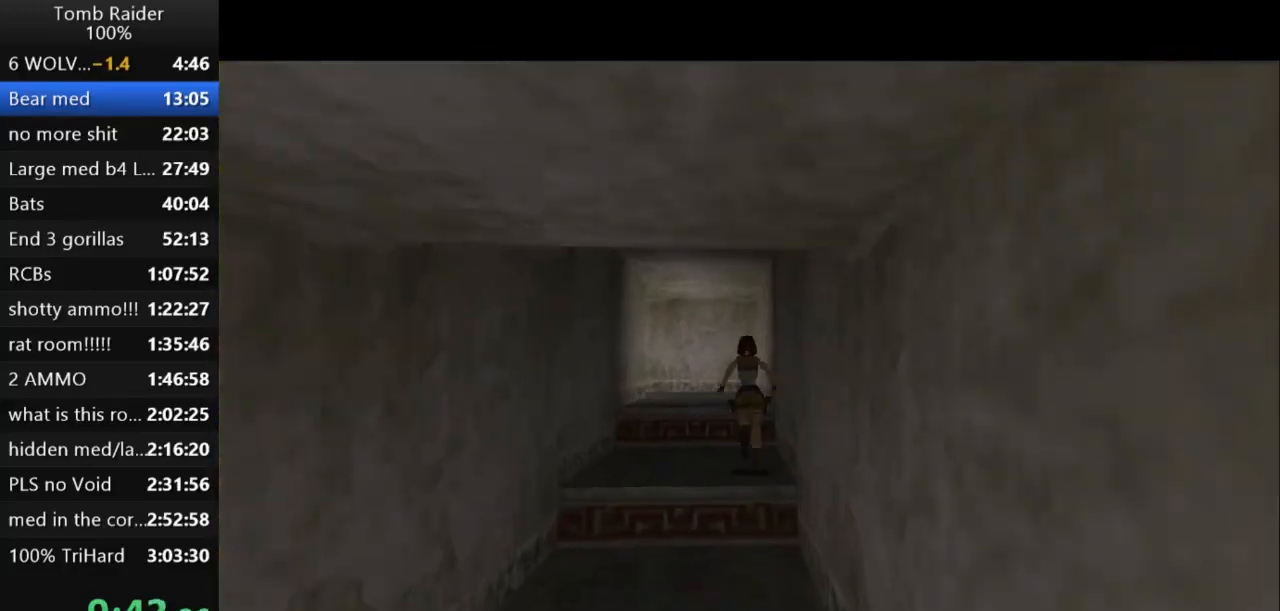
{"keys": ["jump", "left", "up"], "events": [[167, "left", "up"], [367, "left", "down"]]}
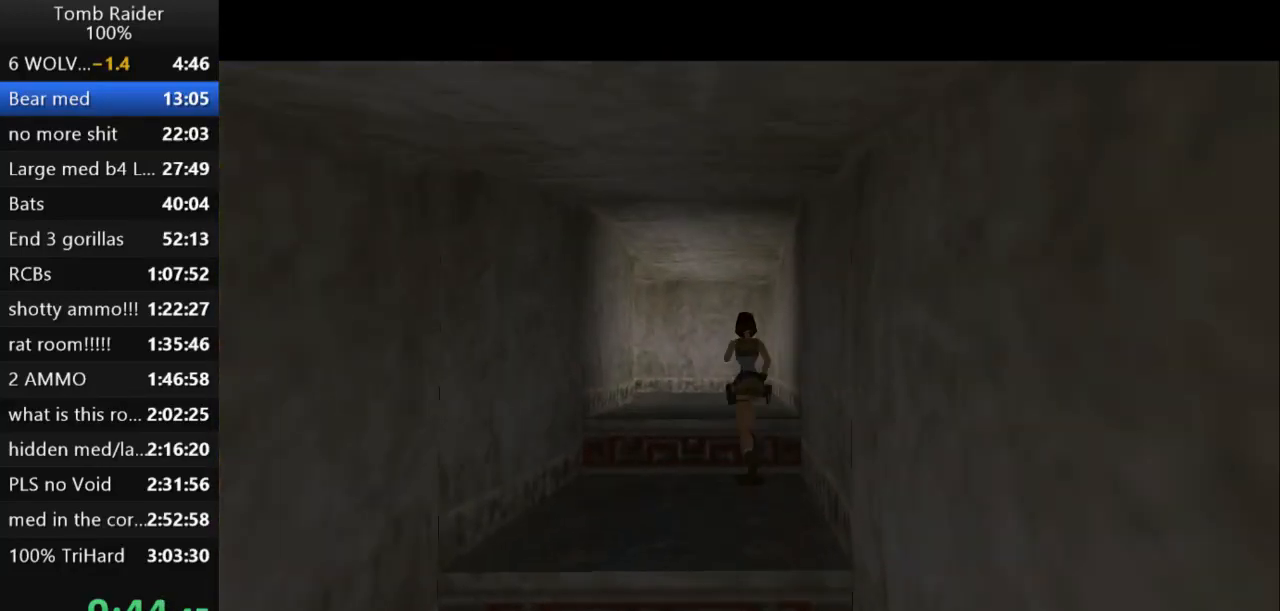
{"keys": ["left", "up"], "events": [[267, "jump", "up"]]}
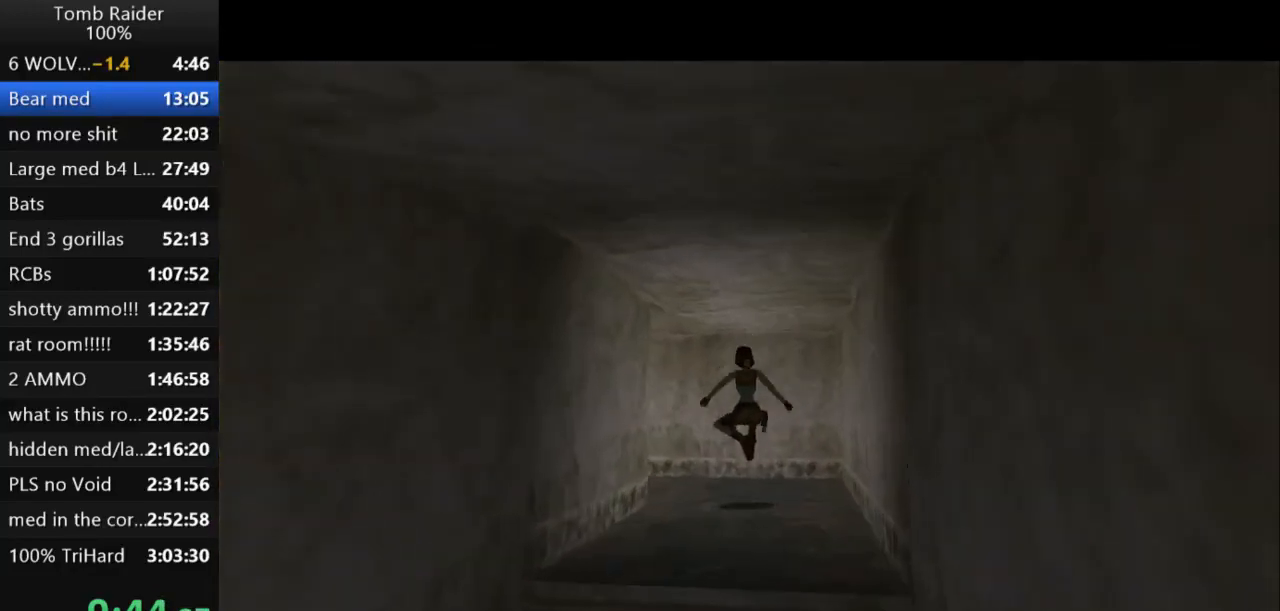
{"keys": ["jump", "left", "up"], "events": [[300, "jump", "down"]]}
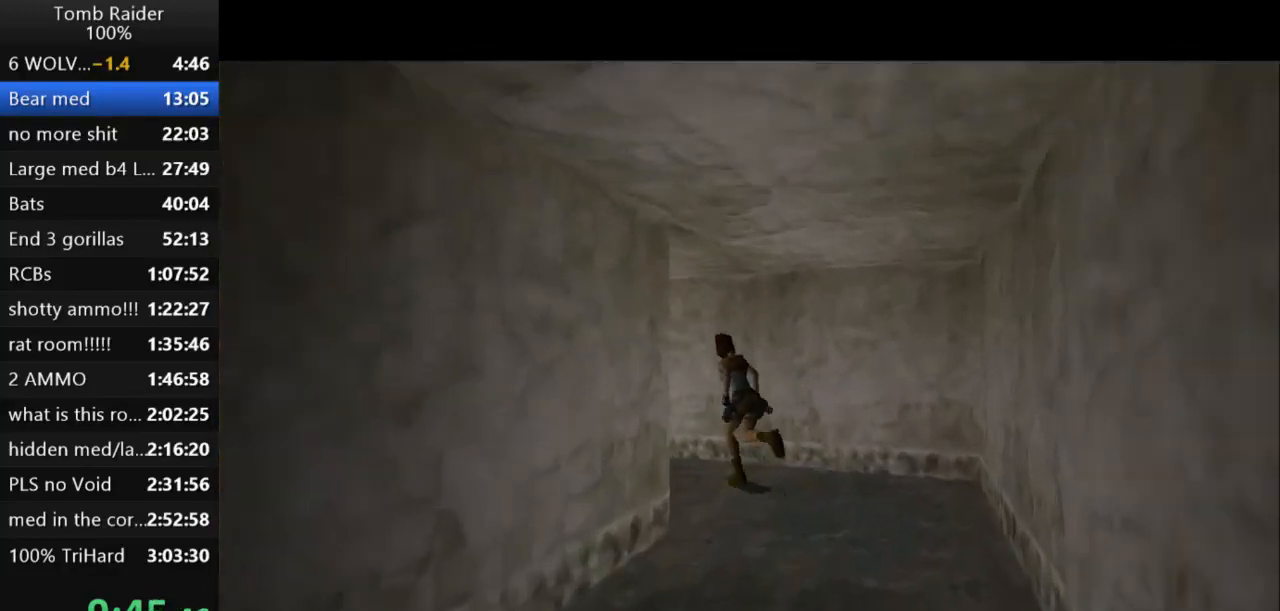
{"keys": ["jump", "up"], "events": [[500, "left", "up"]]}
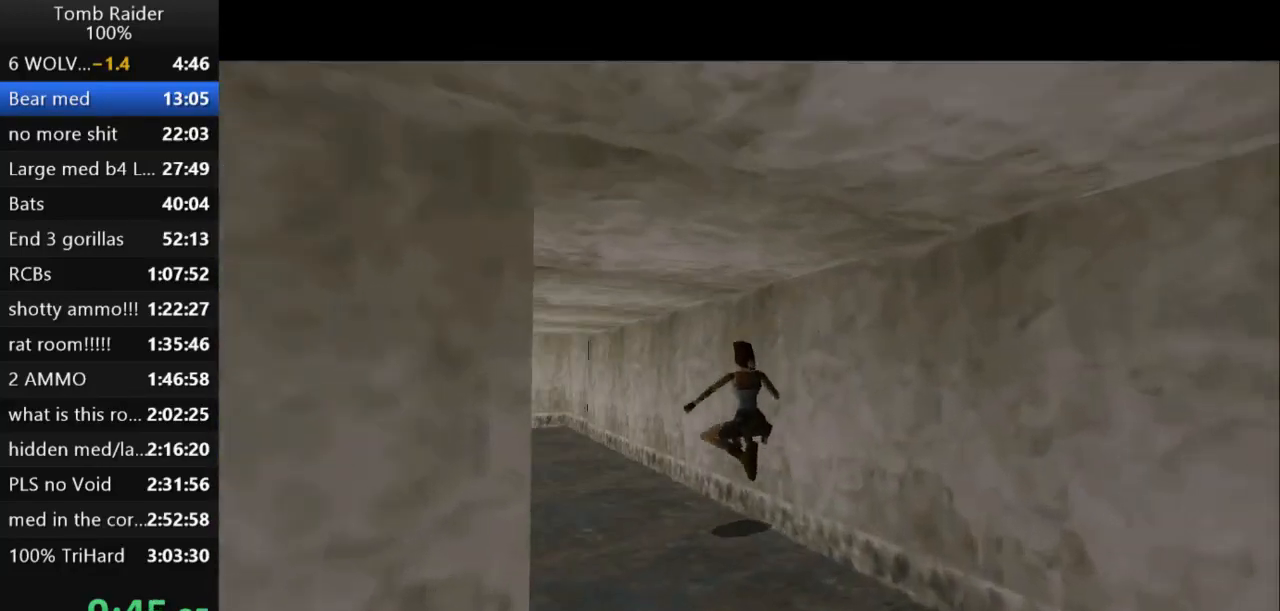
{"keys": ["jump", "up"], "events": []}
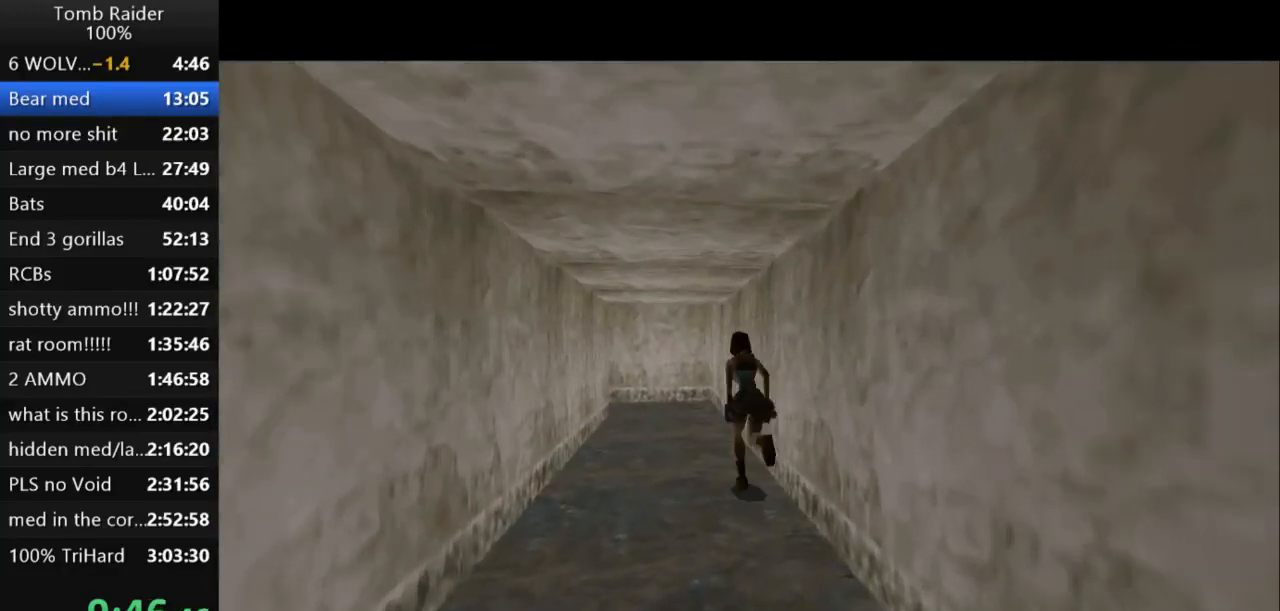
{"keys": ["jump", "left", "up"], "events": [[467, "left", "down"]]}
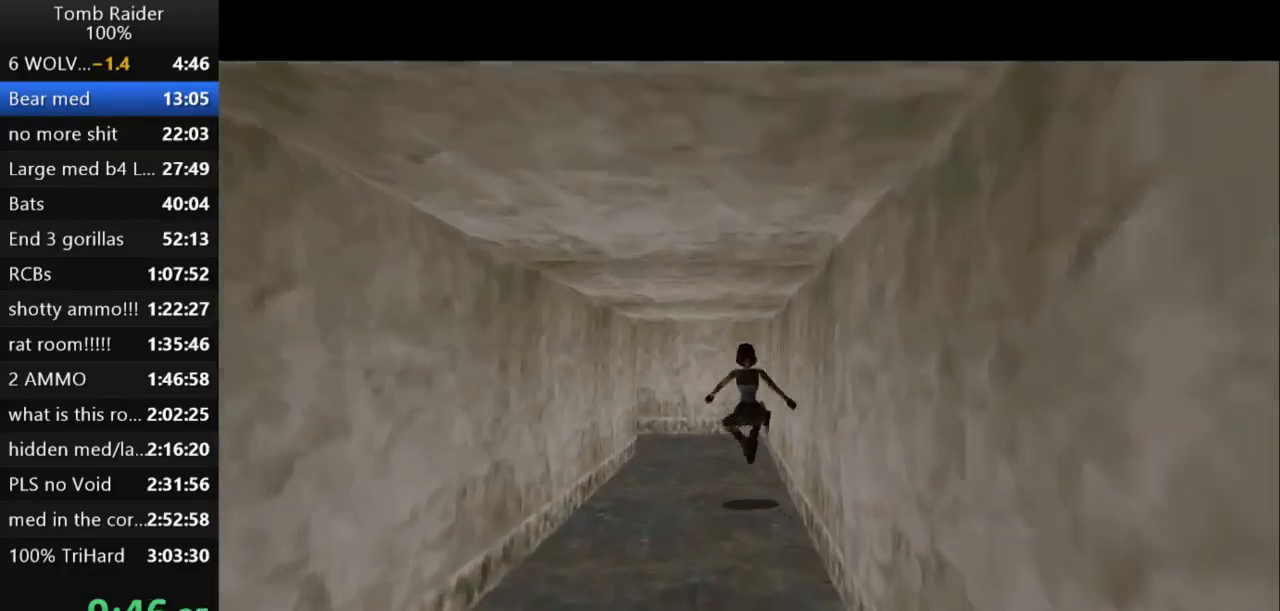
{"keys": ["jump", "up"], "events": [[433, "left", "up"]]}
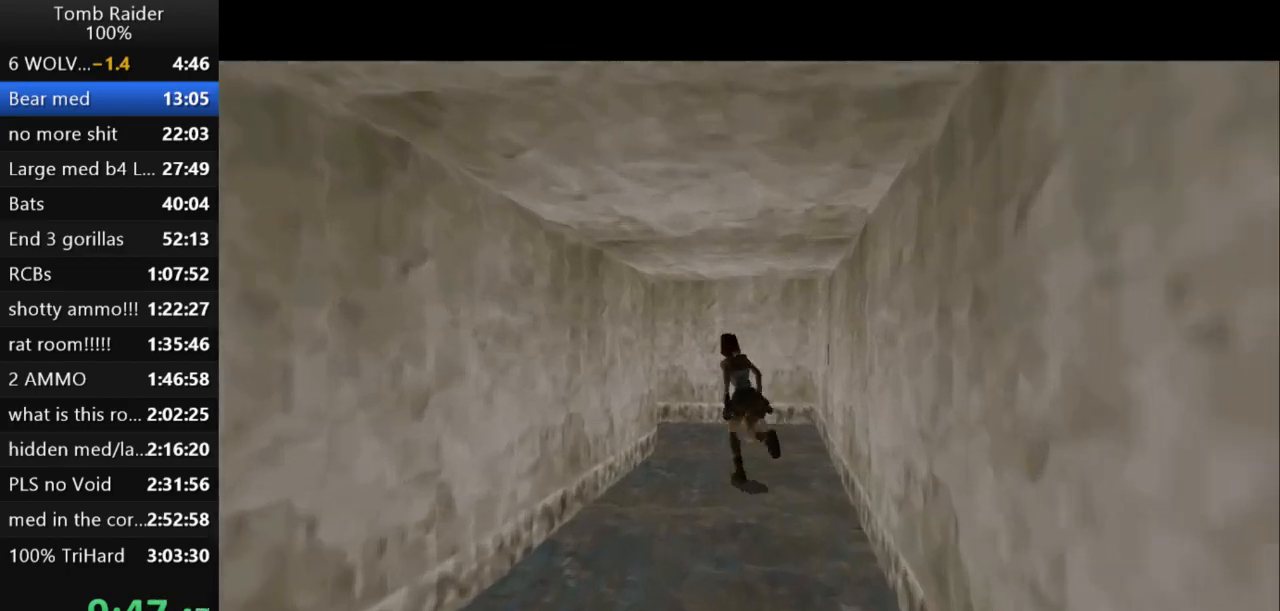
{"keys": ["left", "up"], "events": [[100, "left", "down"], [300, "jump", "up"]]}
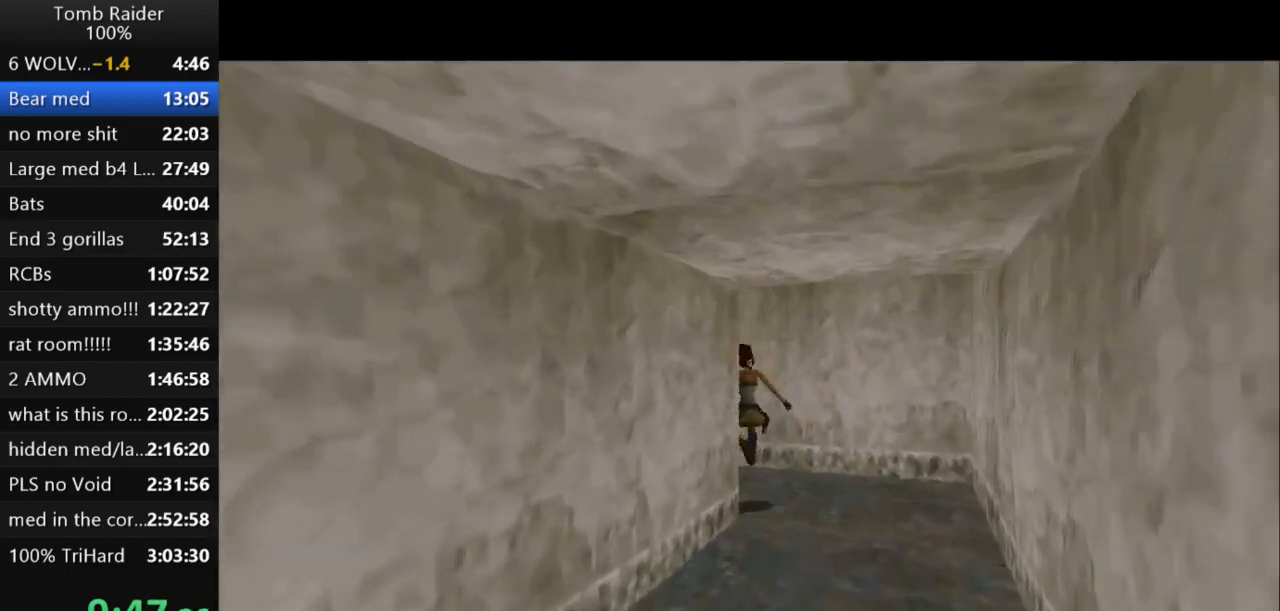
{"keys": ["left", "up"], "events": []}
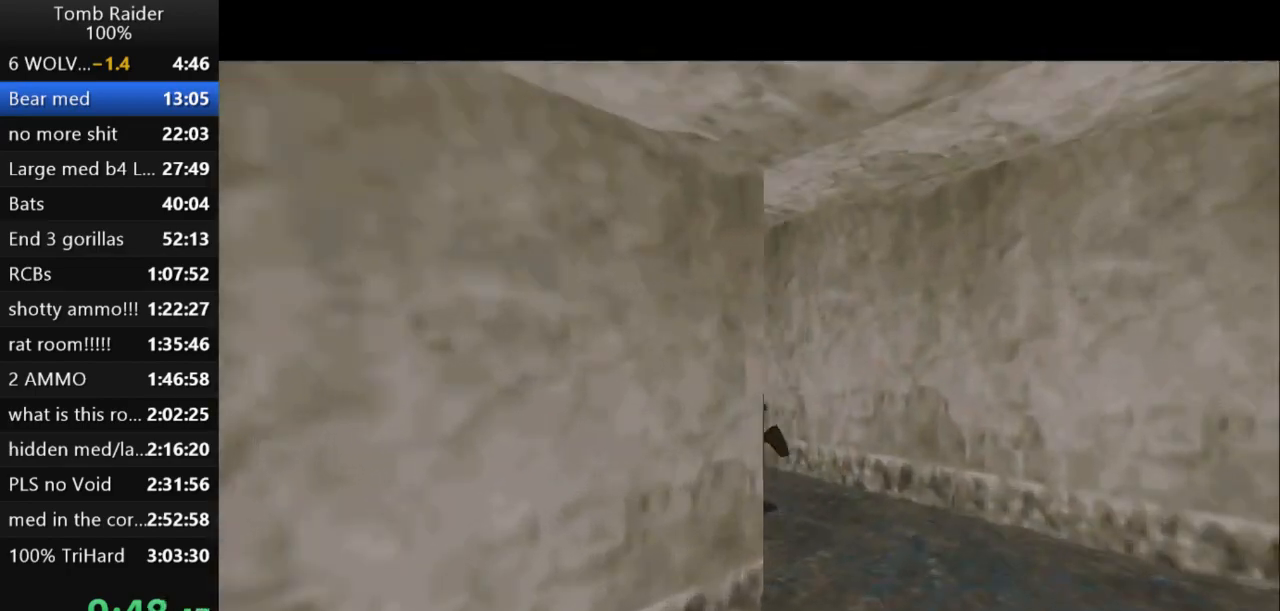
{"keys": ["up"], "events": [[467, "left", "up"]]}
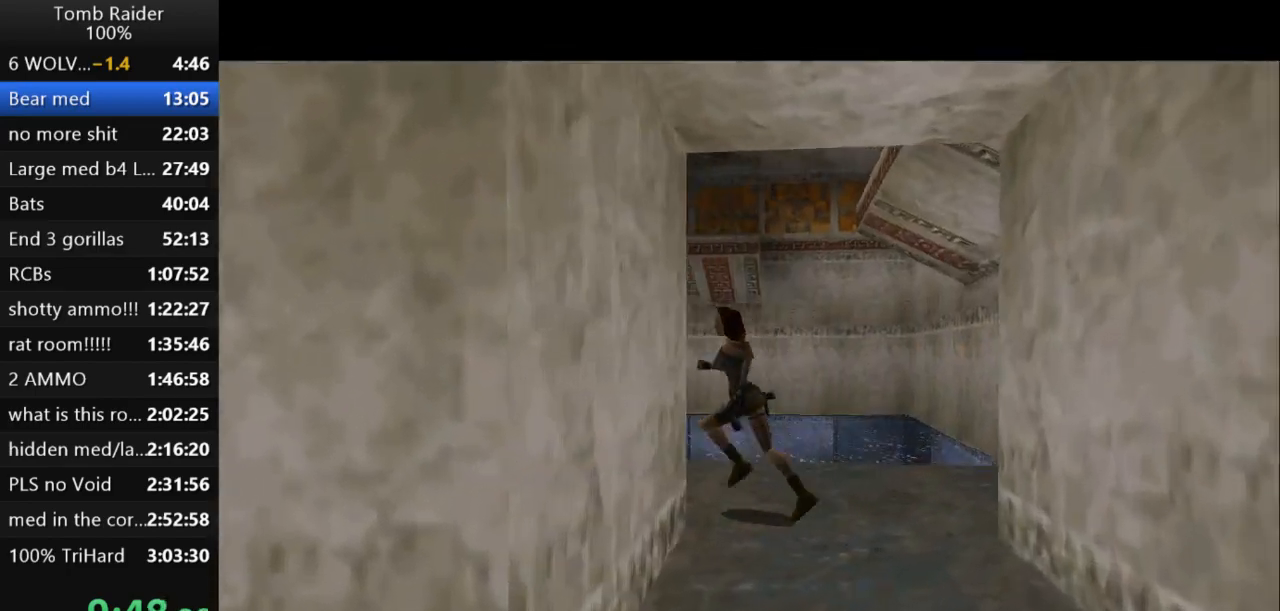
{"keys": ["right", "up"], "events": [[300, "right", "down"]]}
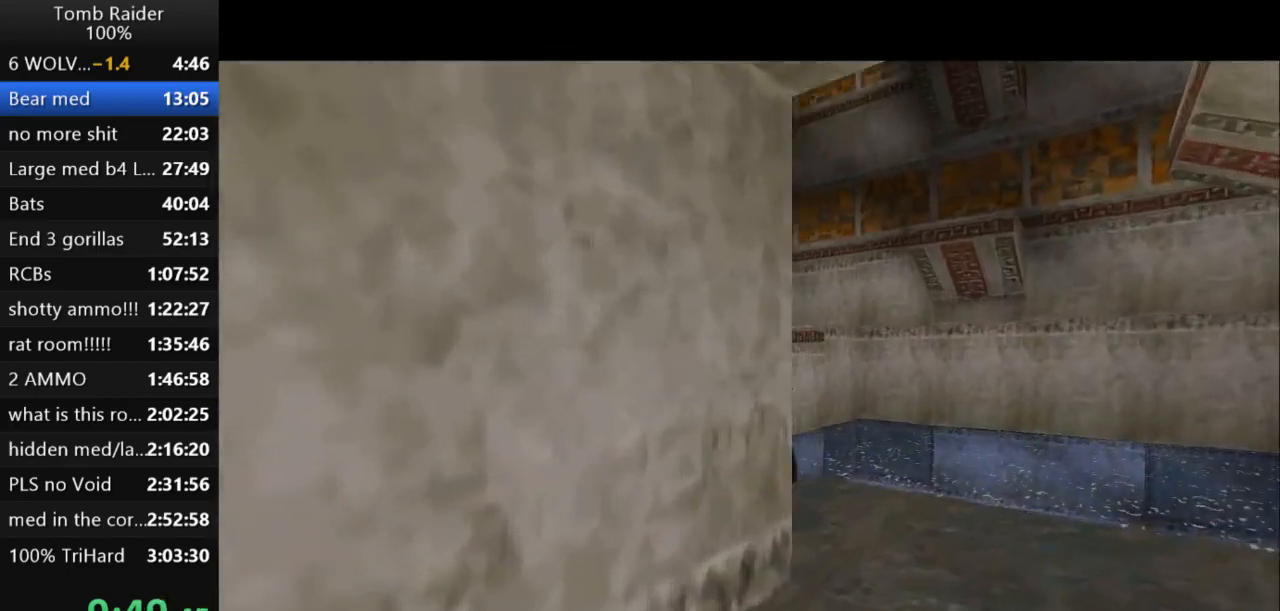
{"keys": ["jump", "up"], "events": [[33, "jump", "down"], [33, "right", "up"], [267, "right", "down"], [500, "right", "up"]]}
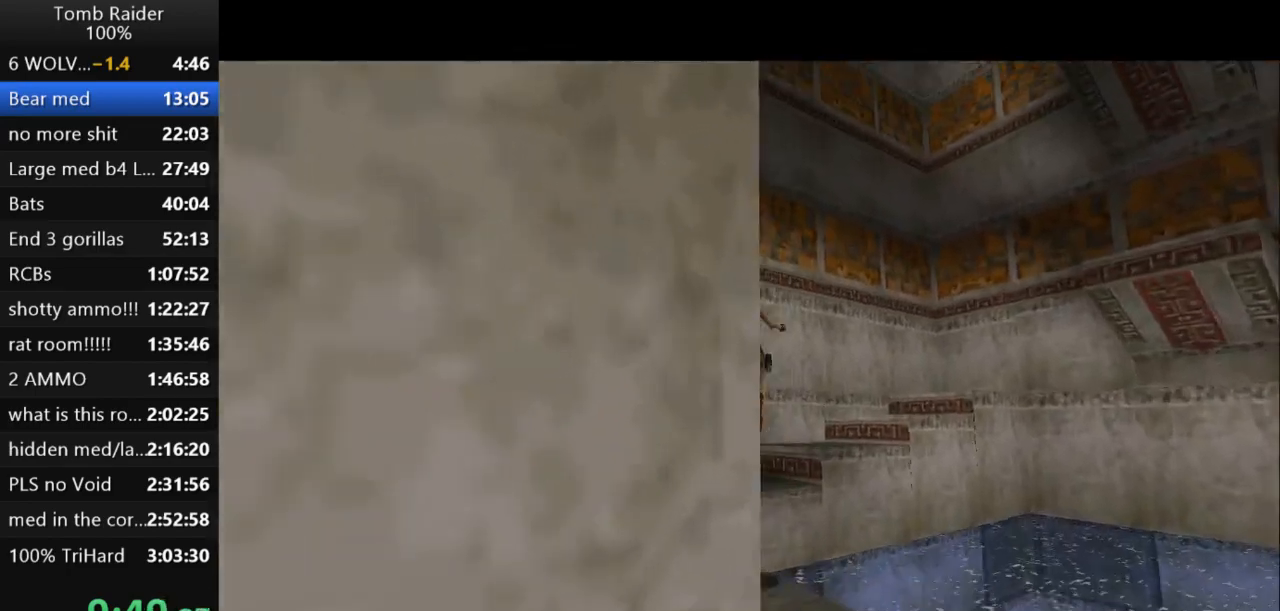
{"keys": ["jump", "left", "up"], "events": [[100, "right", "down"], [233, "right", "up"], [367, "left", "down"]]}
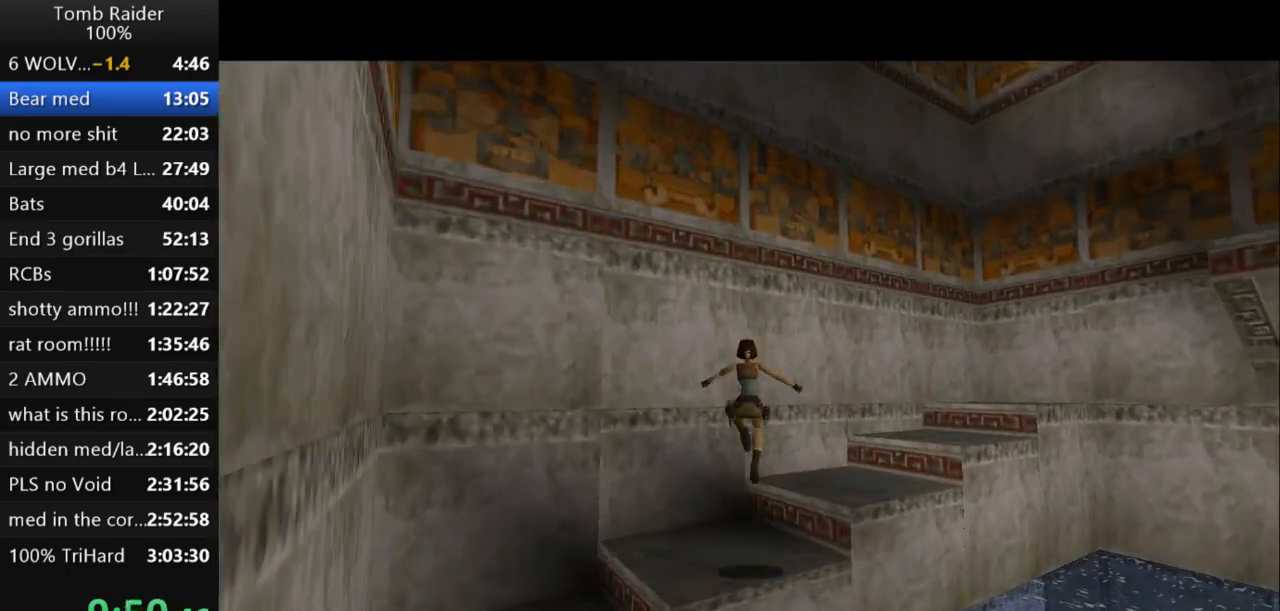
{"keys": ["jump", "right", "up"], "events": [[100, "left", "up"], [133, "right", "down"]]}
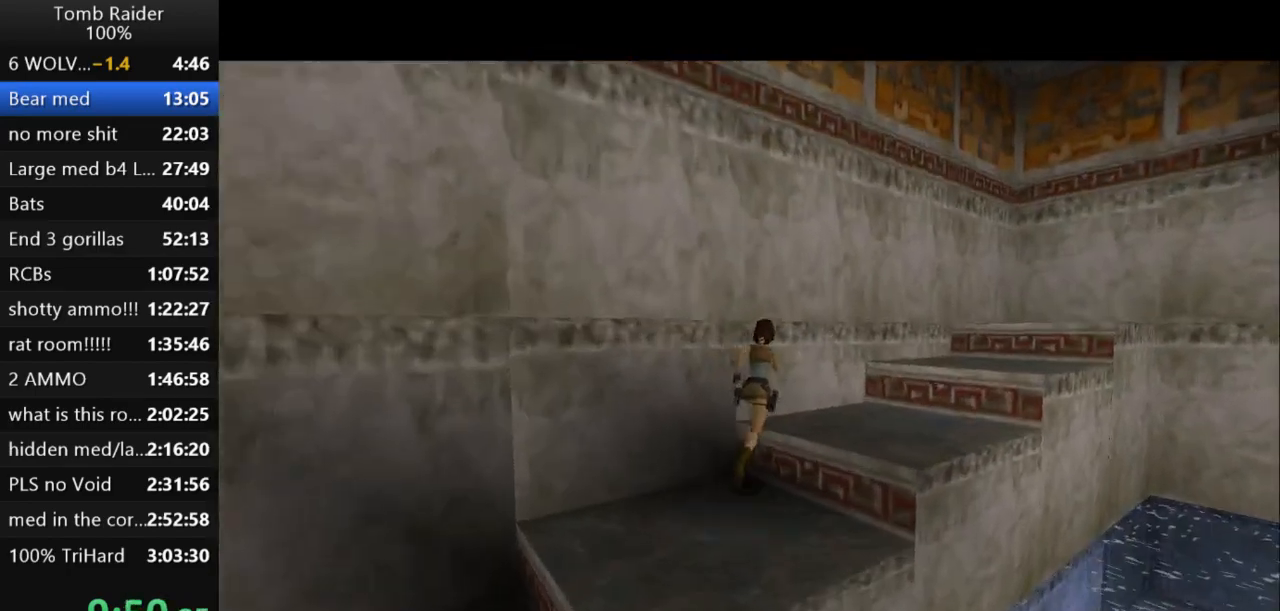
{"keys": ["jump", "up"], "events": [[333, "right", "up"]]}
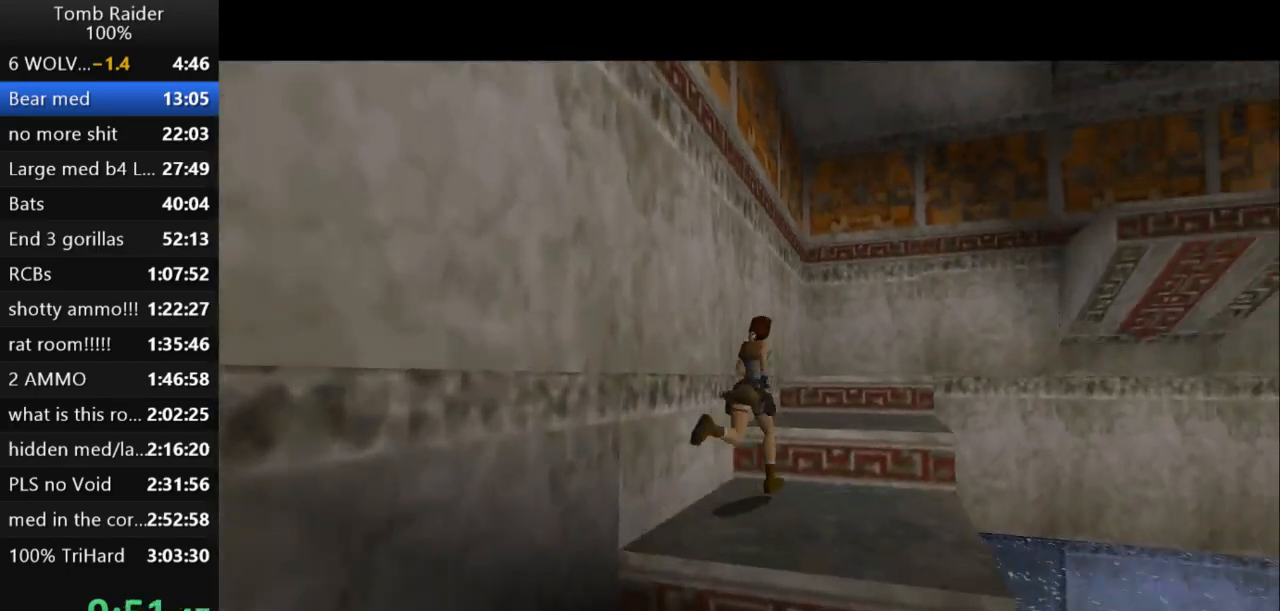
{"keys": ["left", "up"], "events": [[33, "left", "down"], [100, "jump", "up"]]}
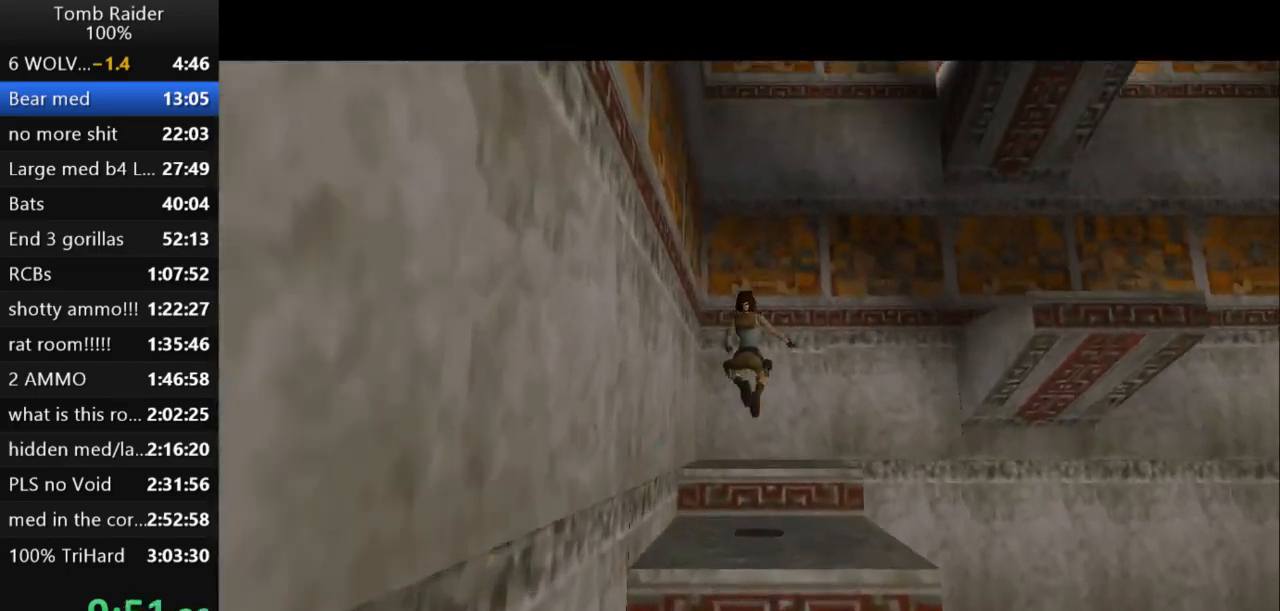
{"keys": [], "events": [[200, "guns", "down"], [233, "up", "up"], [267, "left", "up"], [433, "guns", "up"]]}
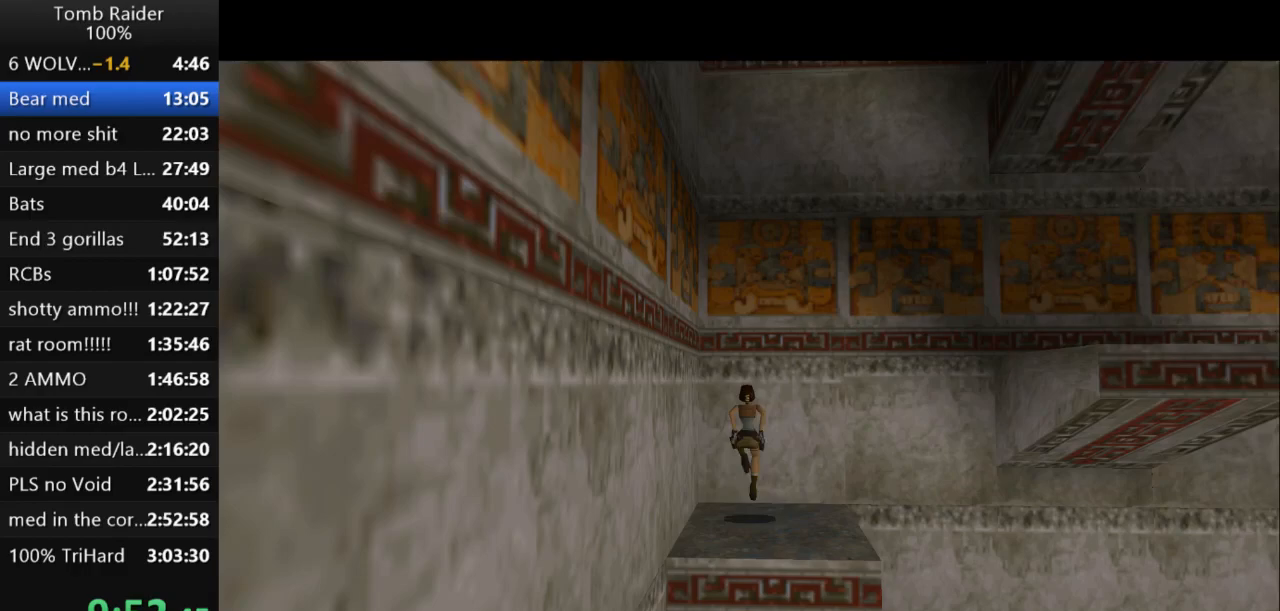
{"keys": ["right"], "events": [[133, "down", "down"], [200, "right", "down"], [267, "down", "up"]]}
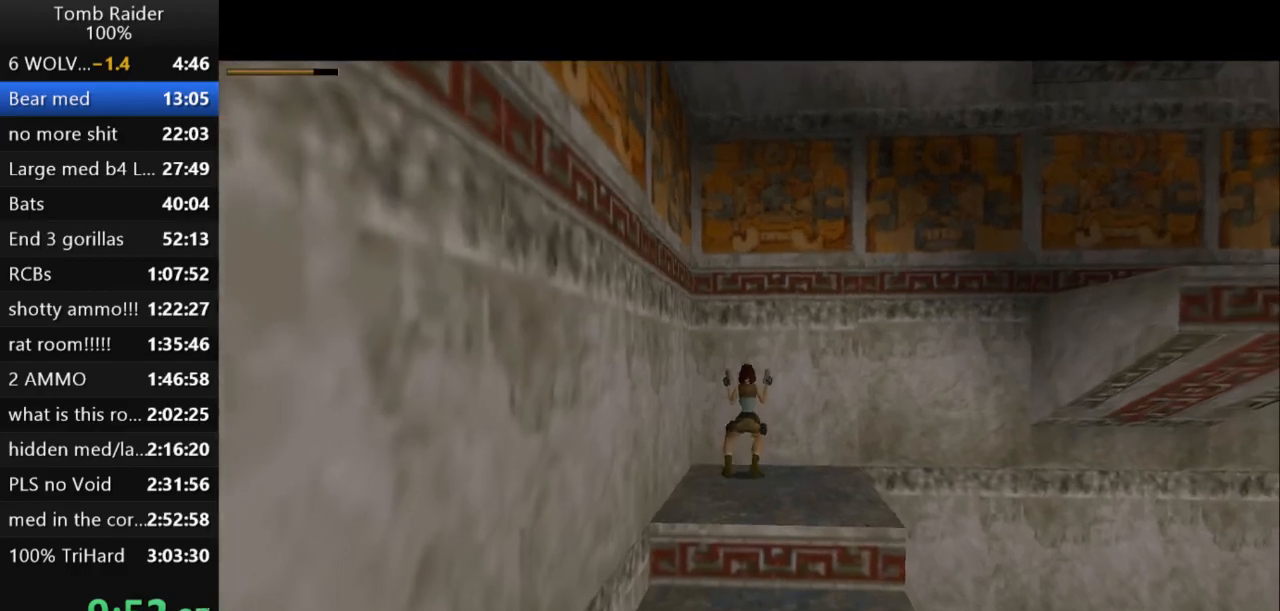
{"keys": ["right"], "events": []}
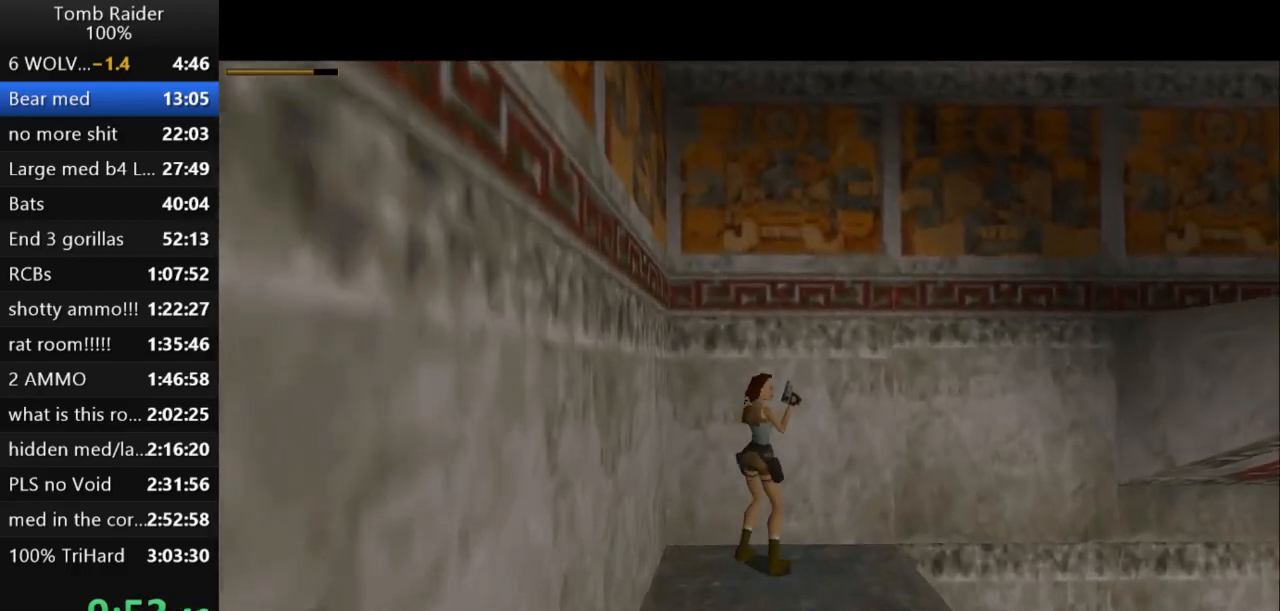
{"keys": [], "events": [[167, "down", "down"], [167, "right", "up"], [267, "guns", "down"], [367, "guns", "up"], [400, "down", "up"]]}
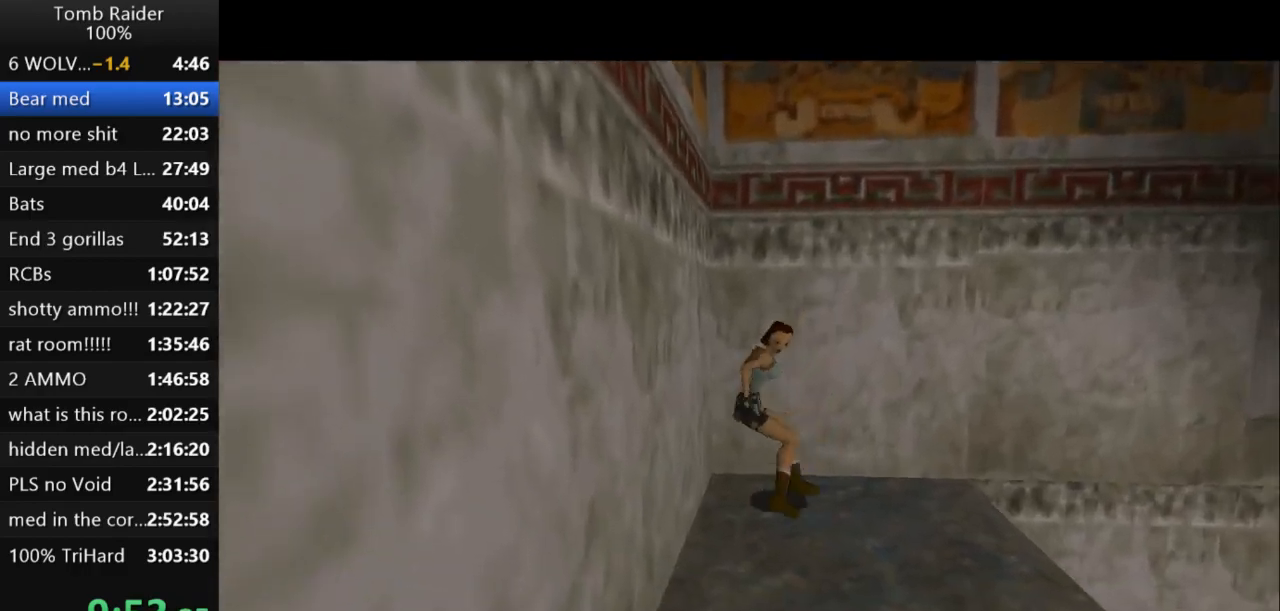
{"keys": ["left", "up"], "events": [[67, "walk", "down"], [233, "up", "down"], [367, "left", "down"], [433, "walk", "up"]]}
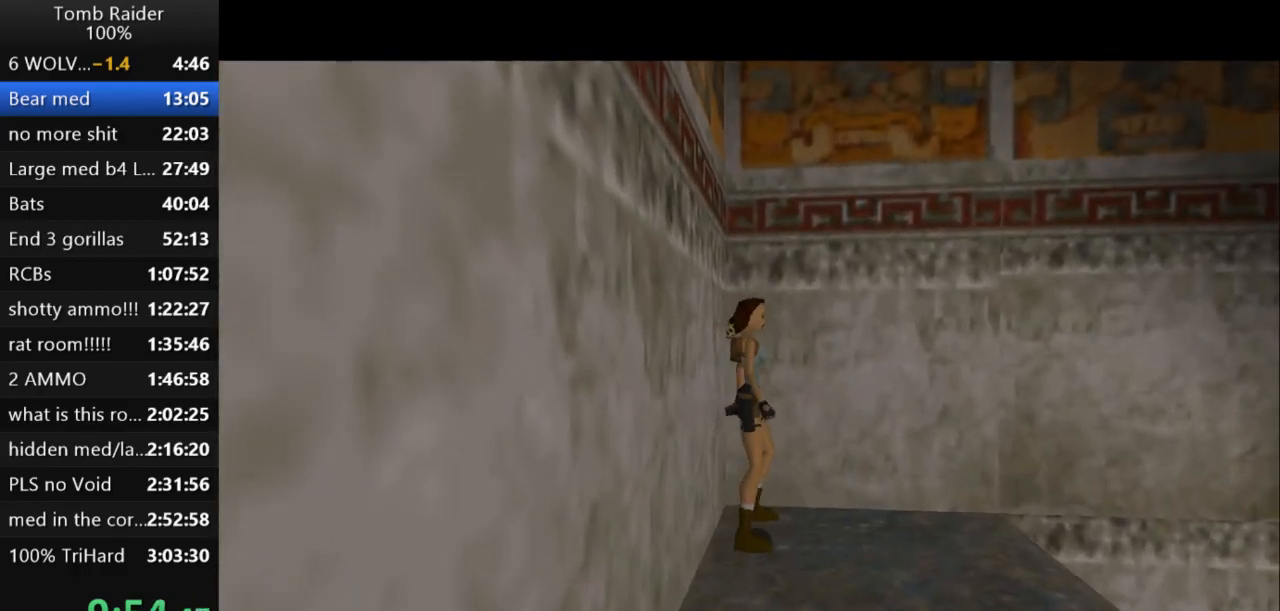
{"keys": ["jump", "up"], "events": [[100, "jump", "down"], [100, "left", "up"]]}